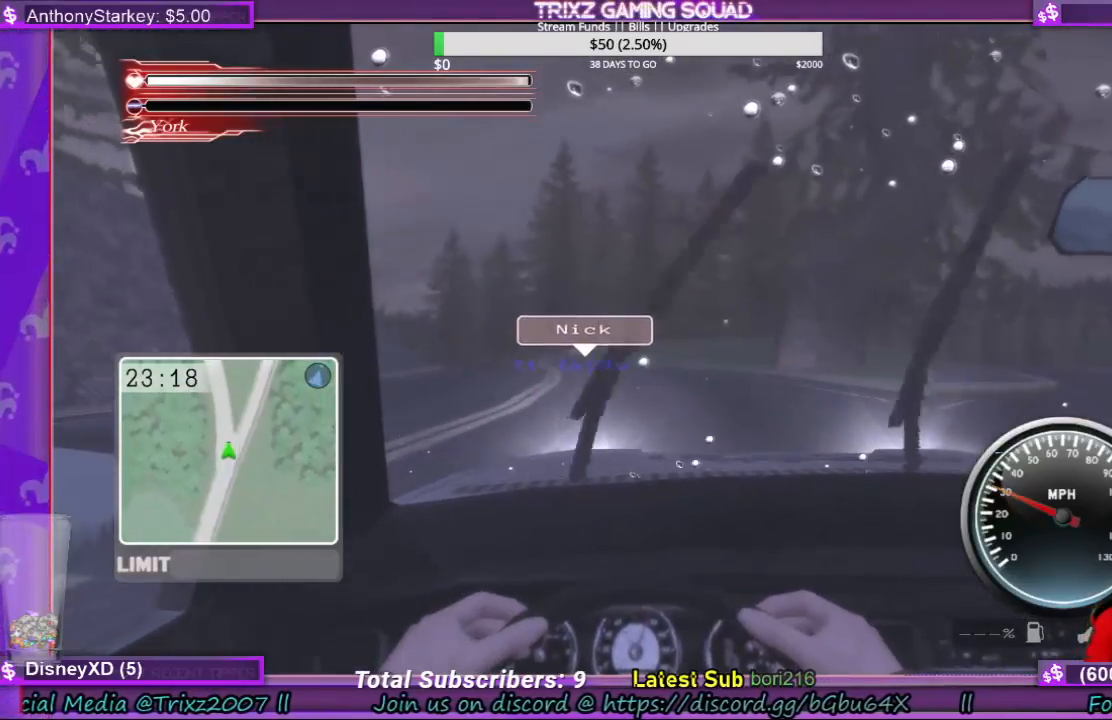
Gameplay with keyboard and mouse; each line is a JSON object with the keys and mouse buttons held at the frame after it. "events" lists presses ("down") and releases ("up") of "a", "ctrl", "d", "e", "f", "q", "r", "s", "shift", "space", "tab", "w", "mouse_left", "mouse_wheel", "mouse_right" and "mouse_mb4" between this image and that frame as [ms after this image, input, new state], when the widget could be followed in between. "mouse_left", "mouse_wheel", "mouse_right", "mouse_mb4" = the "left", "wheel", "right", "mb4" buttons of the "mouse" list. No other keys are recorded. "wheel" means that the mouse wheel is clicked or scrolled. Mouse movement is not recorded.
{"keys": [], "mouse": [], "events": []}
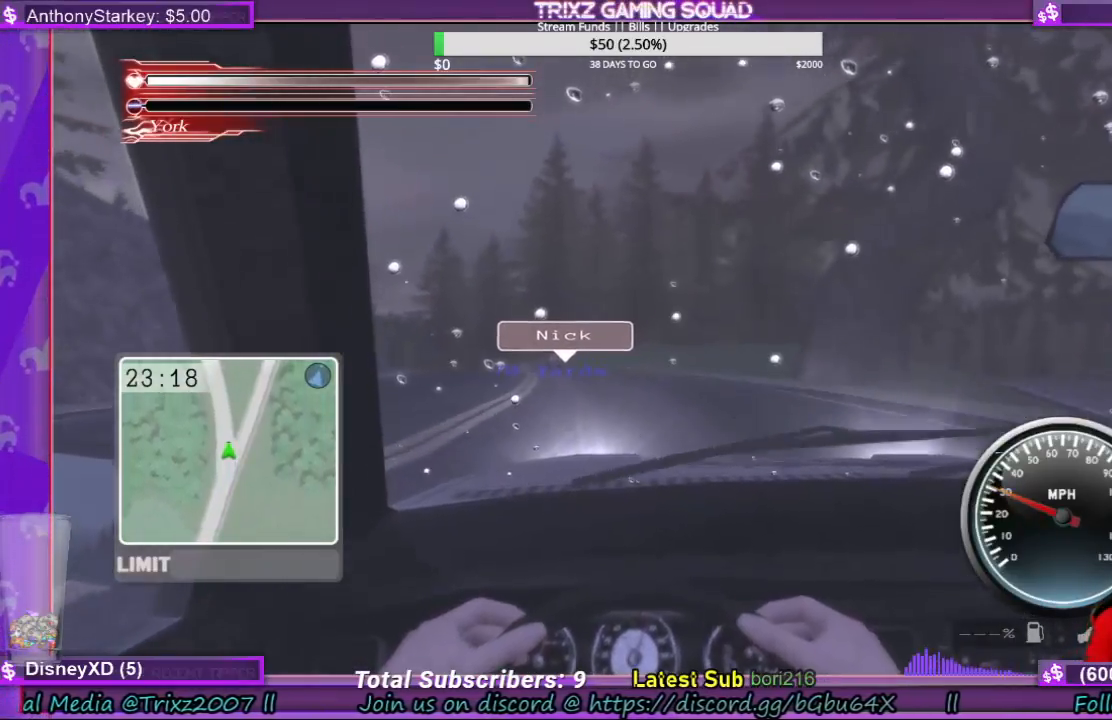
{"keys": [], "mouse": [], "events": []}
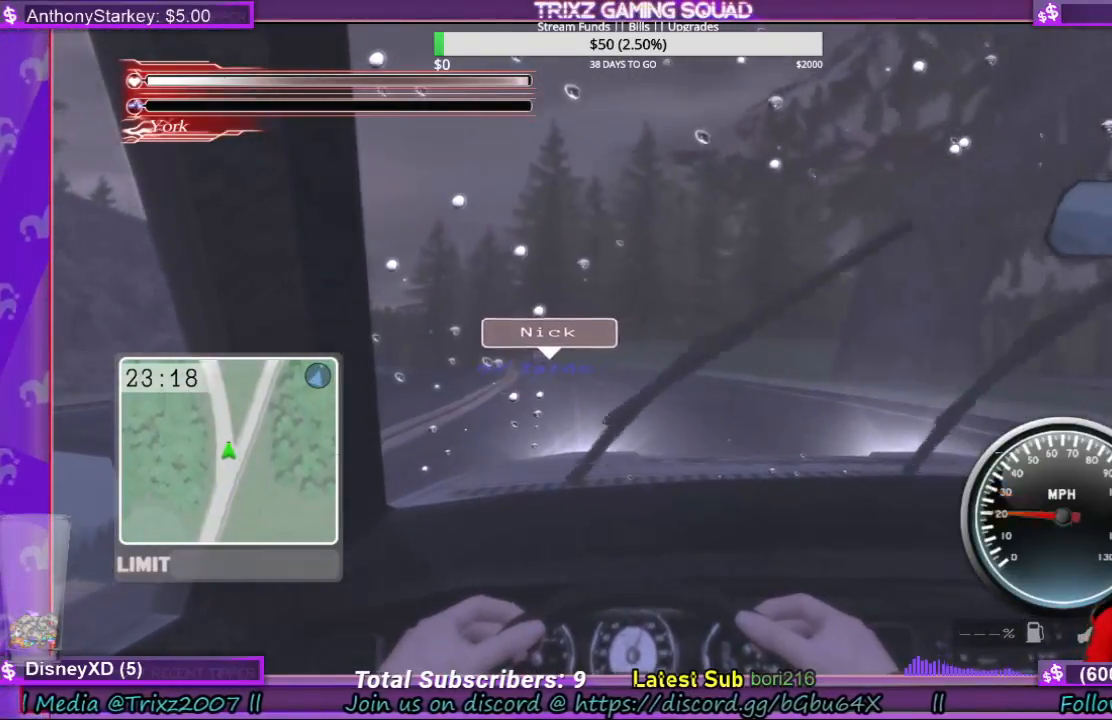
{"keys": [], "mouse": [], "events": []}
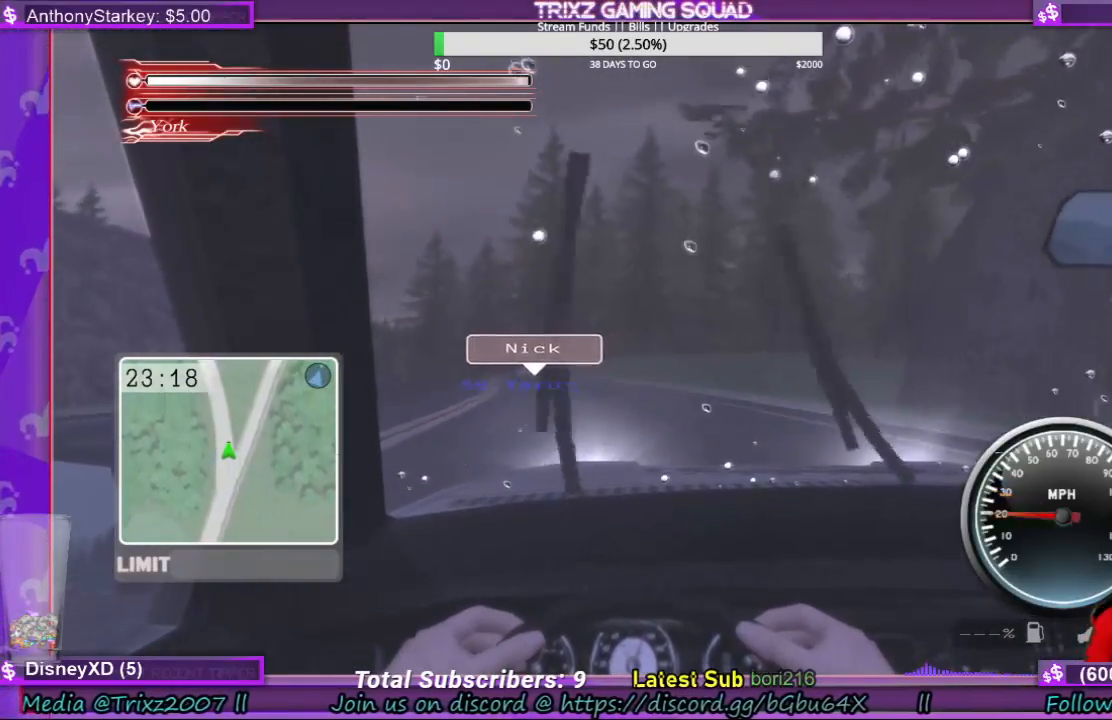
{"keys": [], "mouse": [], "events": []}
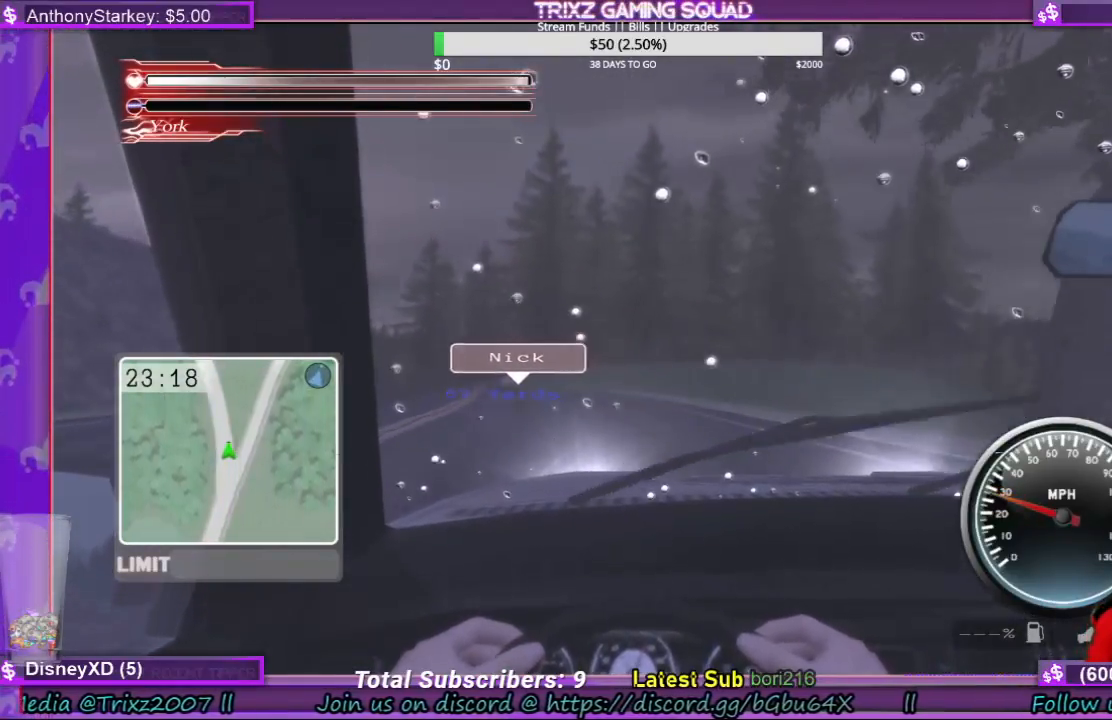
{"keys": [], "mouse": [], "events": [[100, "a", "down"], [167, "a", "up"]]}
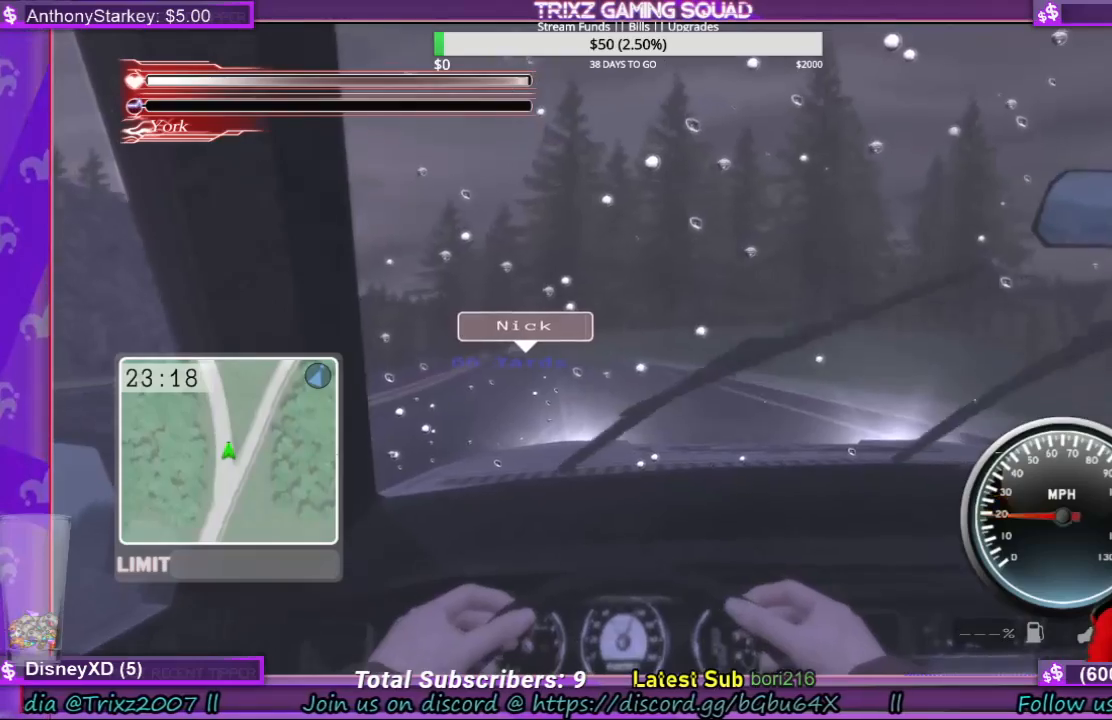
{"keys": [], "mouse": [], "events": [[100, "a", "down"], [133, "a", "up"], [333, "a", "down"], [400, "a", "up"]]}
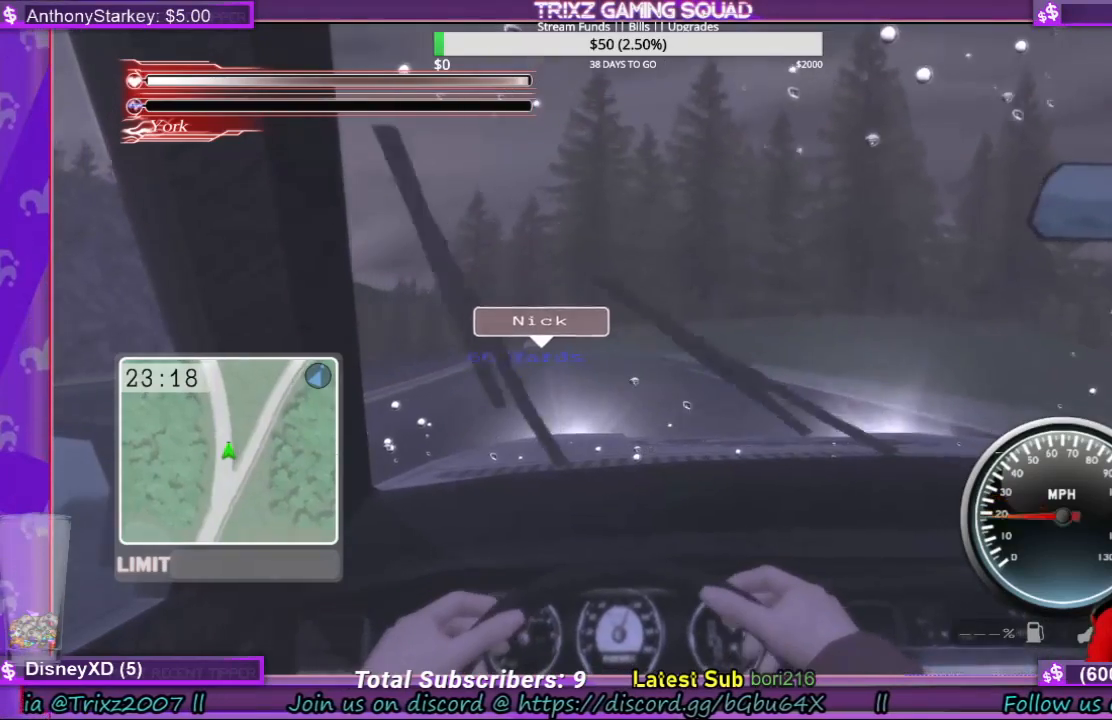
{"keys": [], "mouse": [], "events": []}
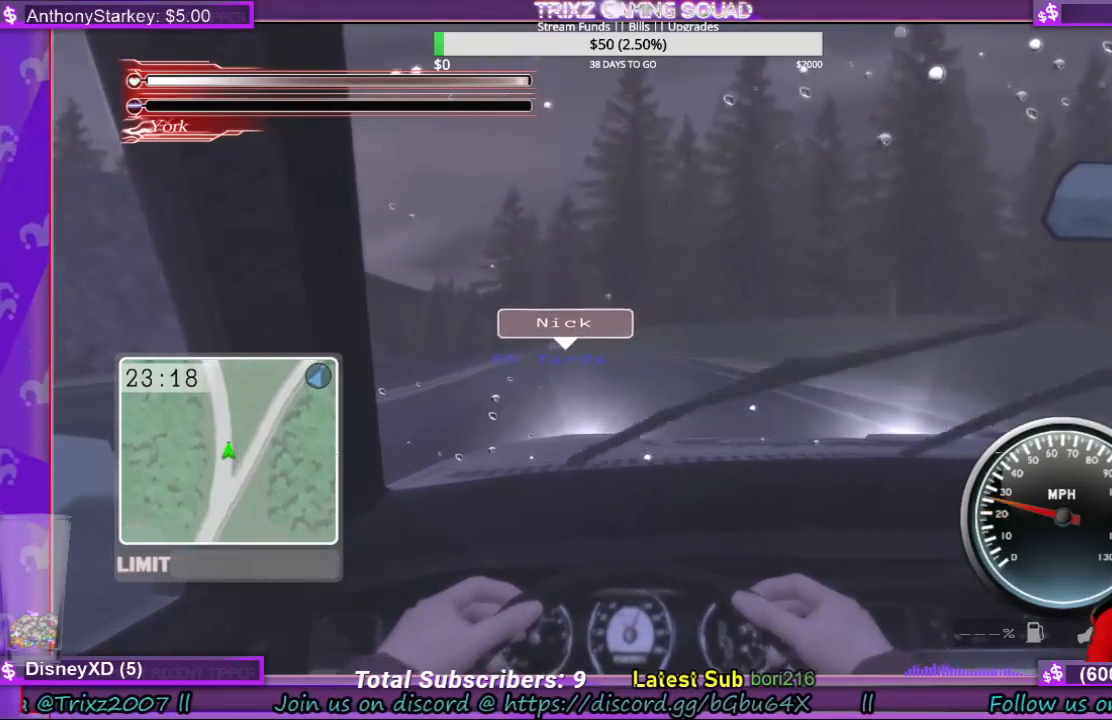
{"keys": [], "mouse": [], "events": [[267, "a", "down"], [333, "a", "up"]]}
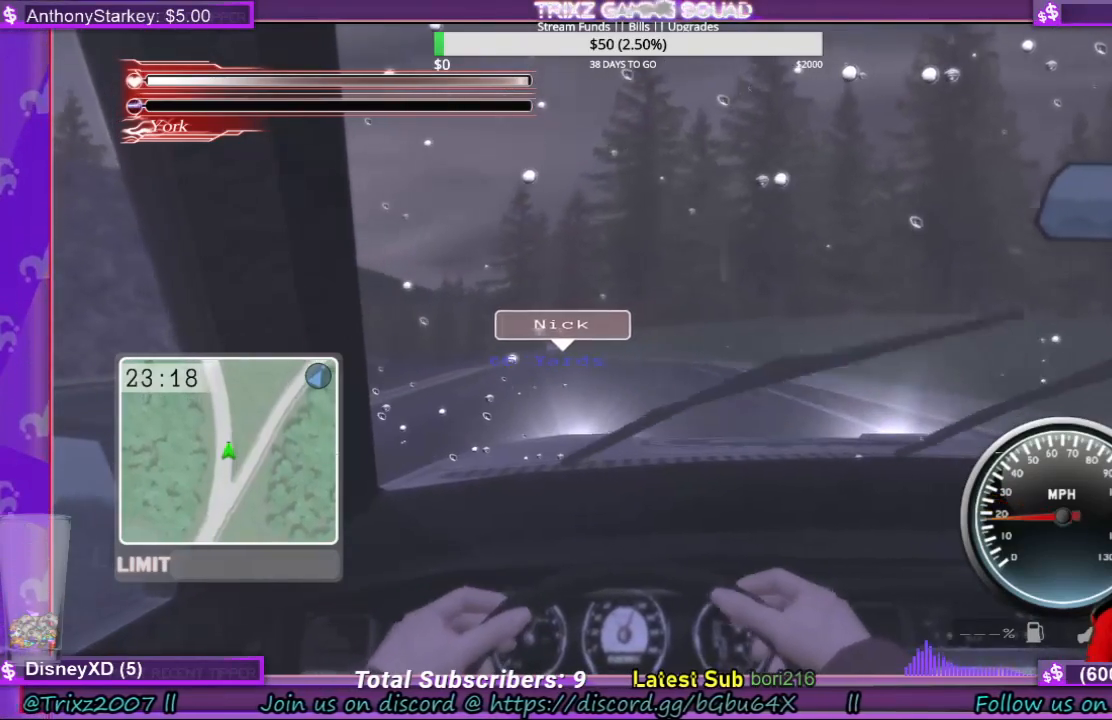
{"keys": [], "mouse": [], "events": []}
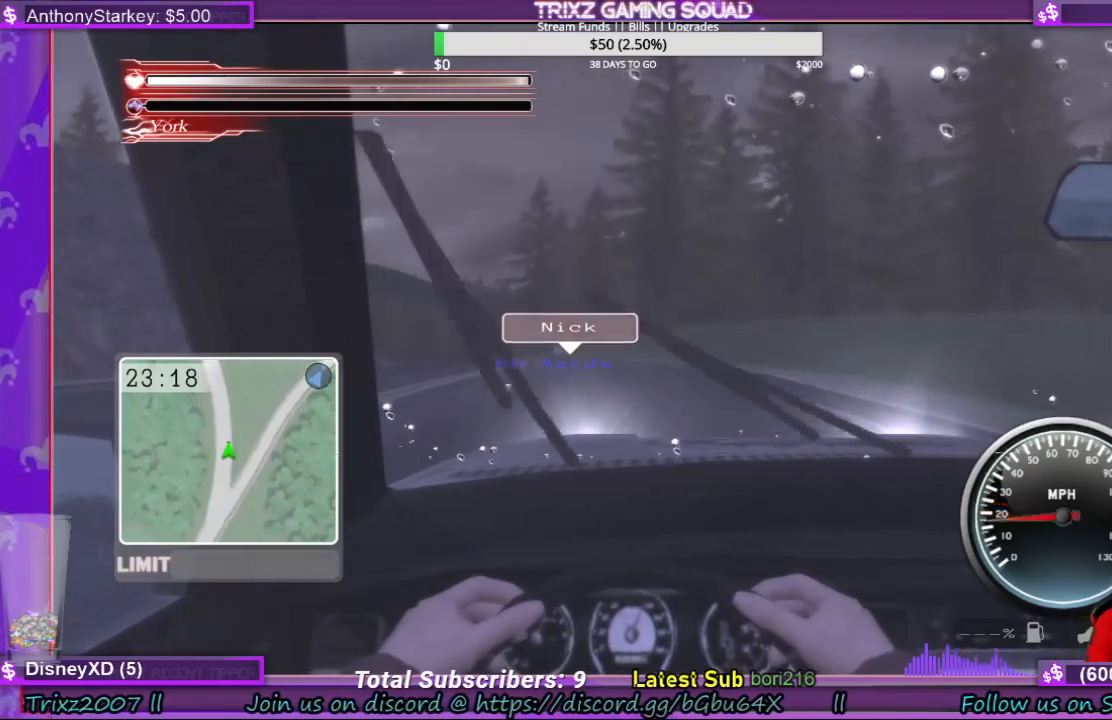
{"keys": [], "mouse": [], "events": []}
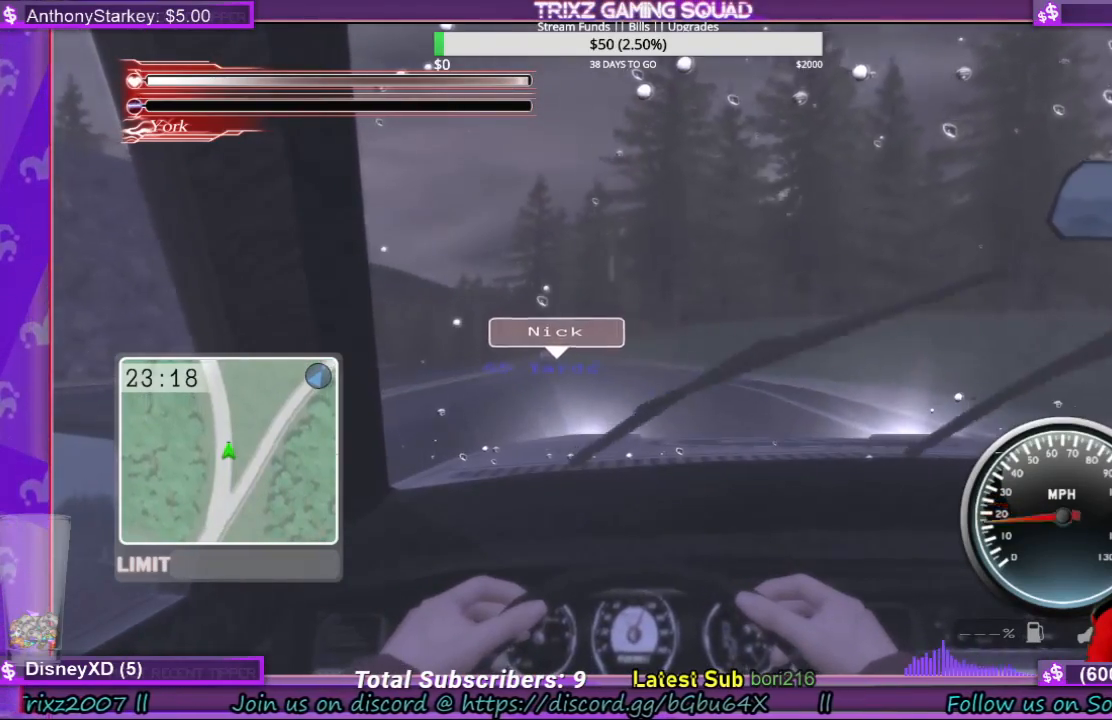
{"keys": [], "mouse": [], "events": [[67, "a", "down"], [133, "a", "up"]]}
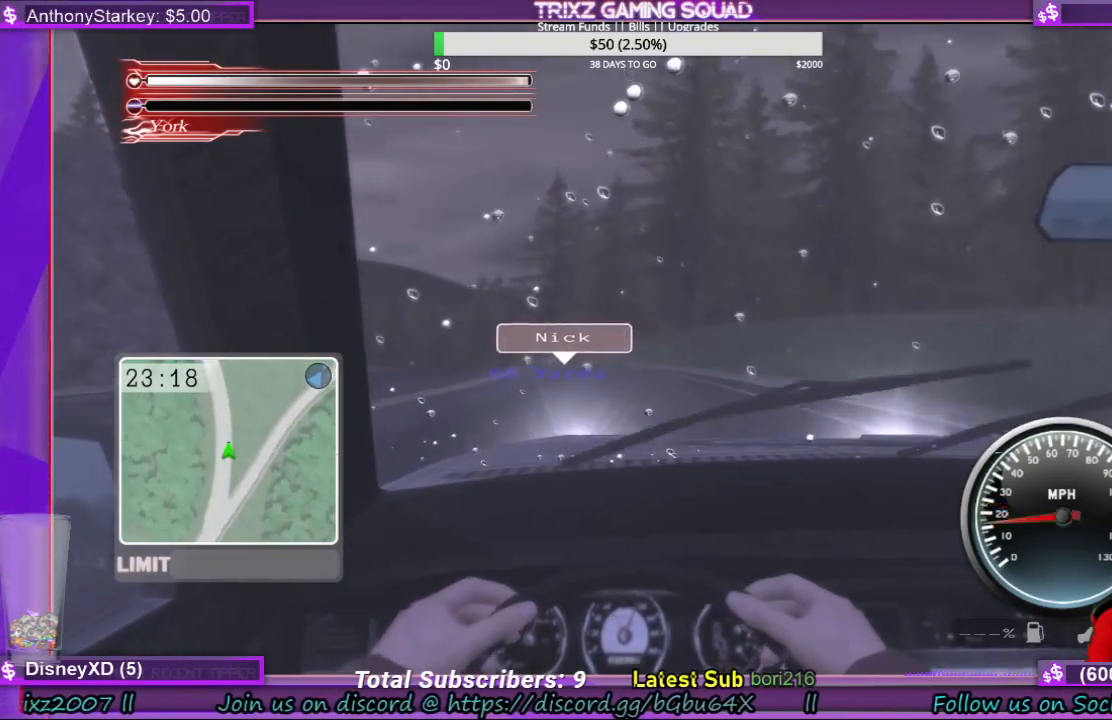
{"keys": [], "mouse": []}
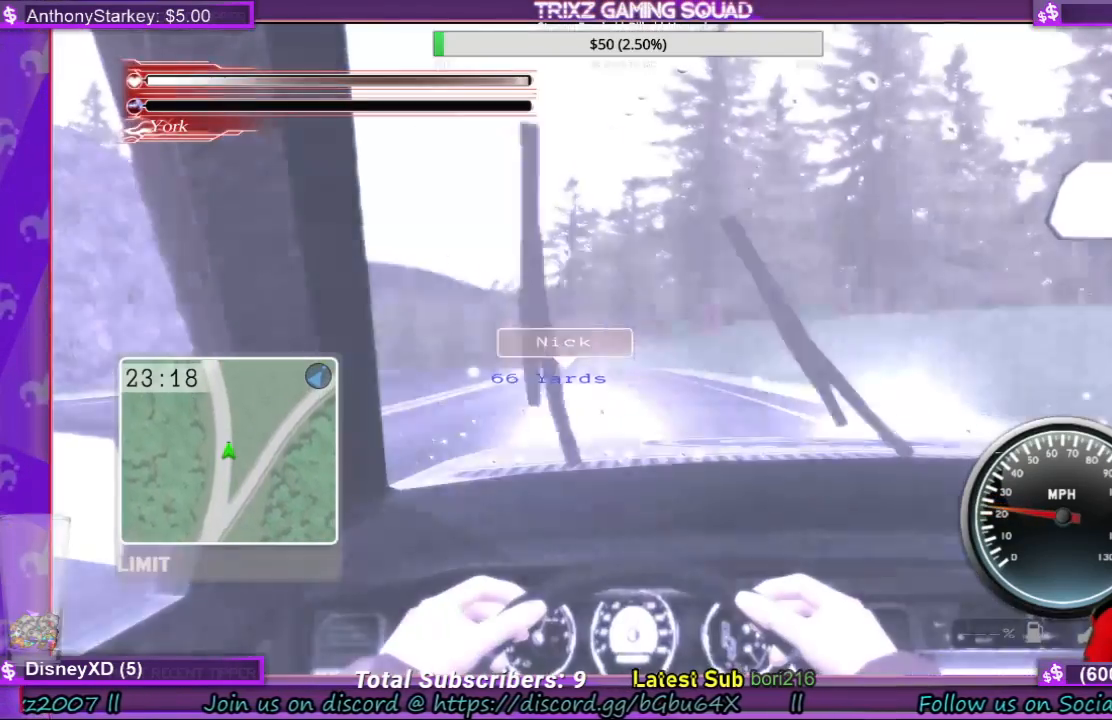
{"keys": [], "mouse": [], "events": [[200, "a", "down"], [267, "a", "up"]]}
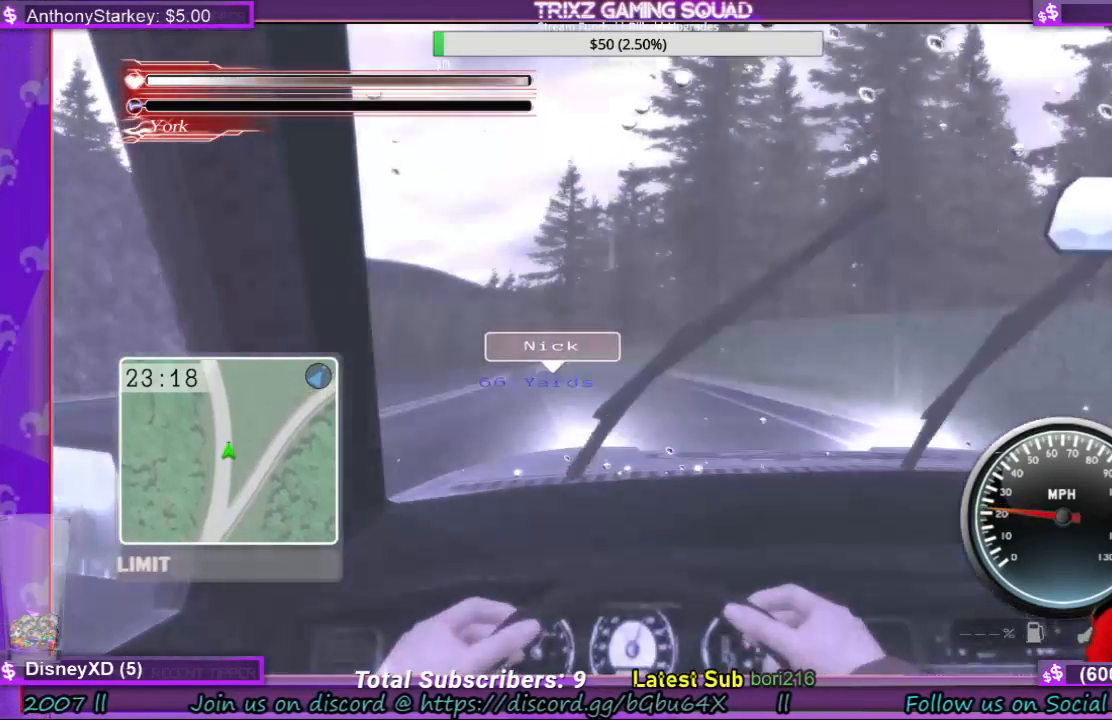
{"keys": [], "mouse": [], "events": [[167, "a", "down"], [267, "a", "up"]]}
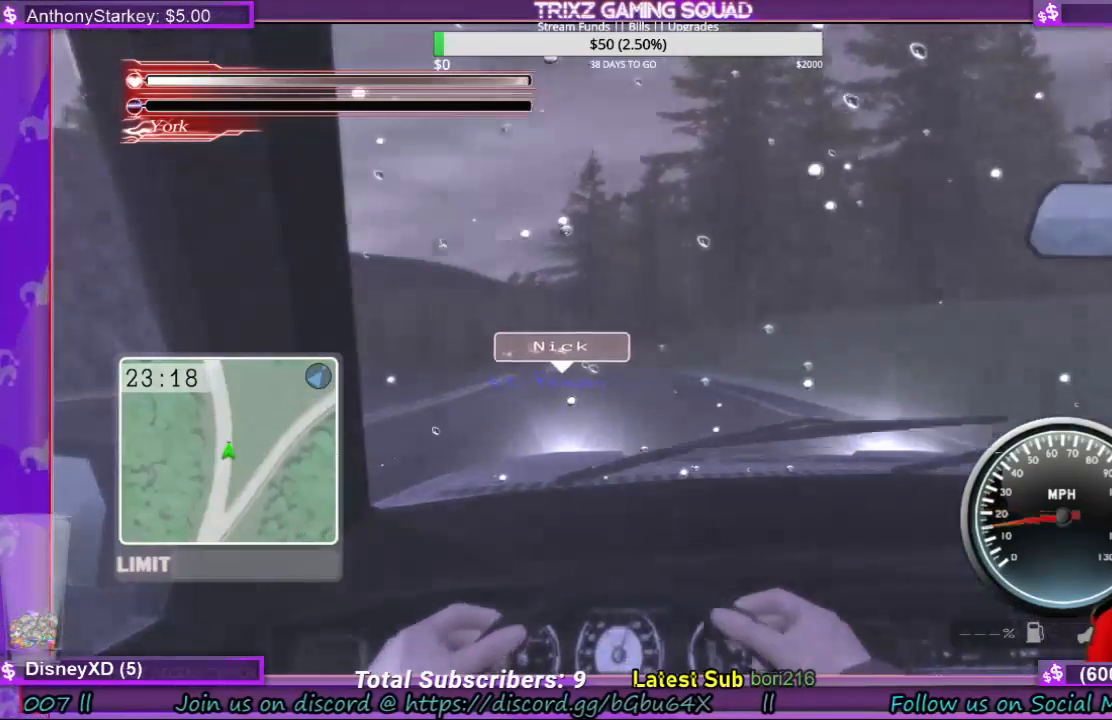
{"keys": ["w"], "mouse": [], "events": [[233, "w", "down"], [333, "w", "up"], [467, "w", "down"]]}
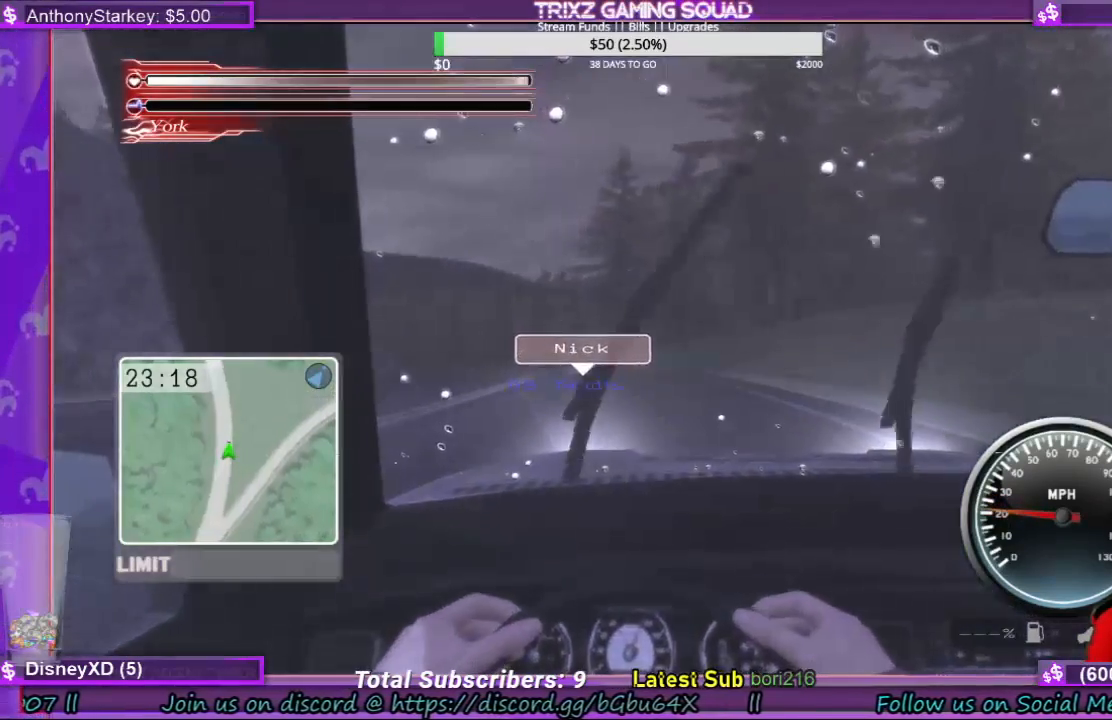
{"keys": [], "mouse": [], "events": [[100, "w", "up"], [200, "w", "down"], [300, "w", "up"], [433, "w", "down"], [500, "w", "up"]]}
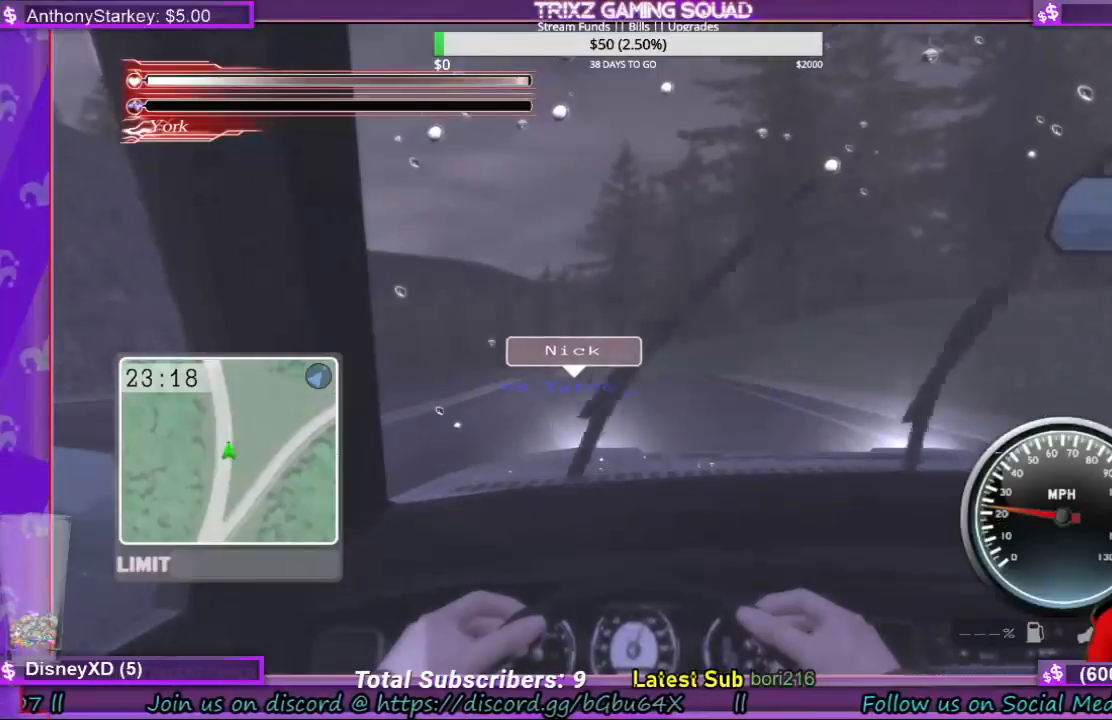
{"keys": [], "mouse": [], "events": [[100, "w", "down"], [200, "w", "up"], [300, "w", "down"], [433, "w", "up"]]}
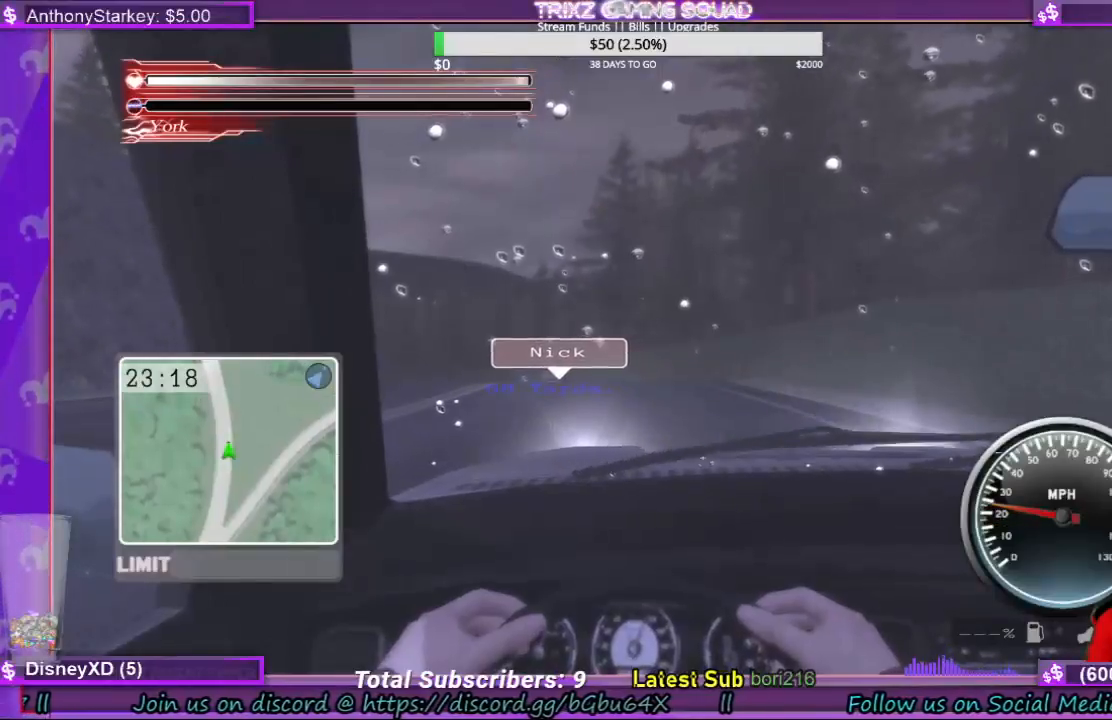
{"keys": [], "mouse": [], "events": [[33, "a", "down"], [100, "a", "up"]]}
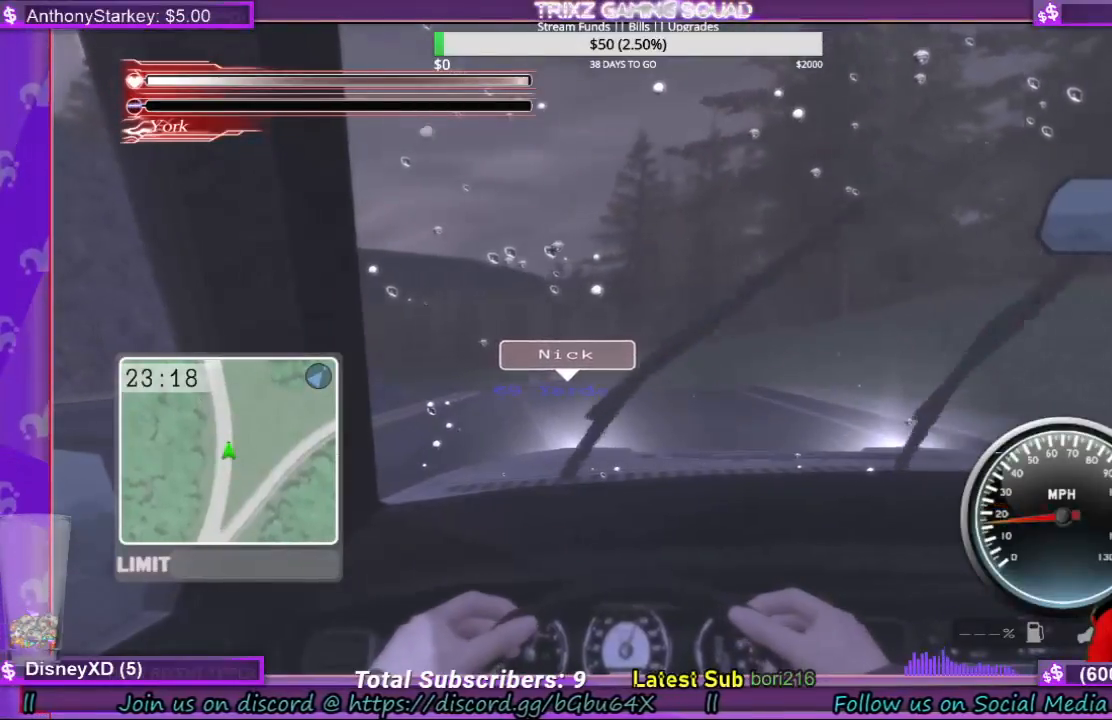
{"keys": ["w"], "mouse": [], "events": [[100, "a", "down"], [167, "a", "up"], [333, "a", "down"], [367, "a", "up"], [467, "w", "down"]]}
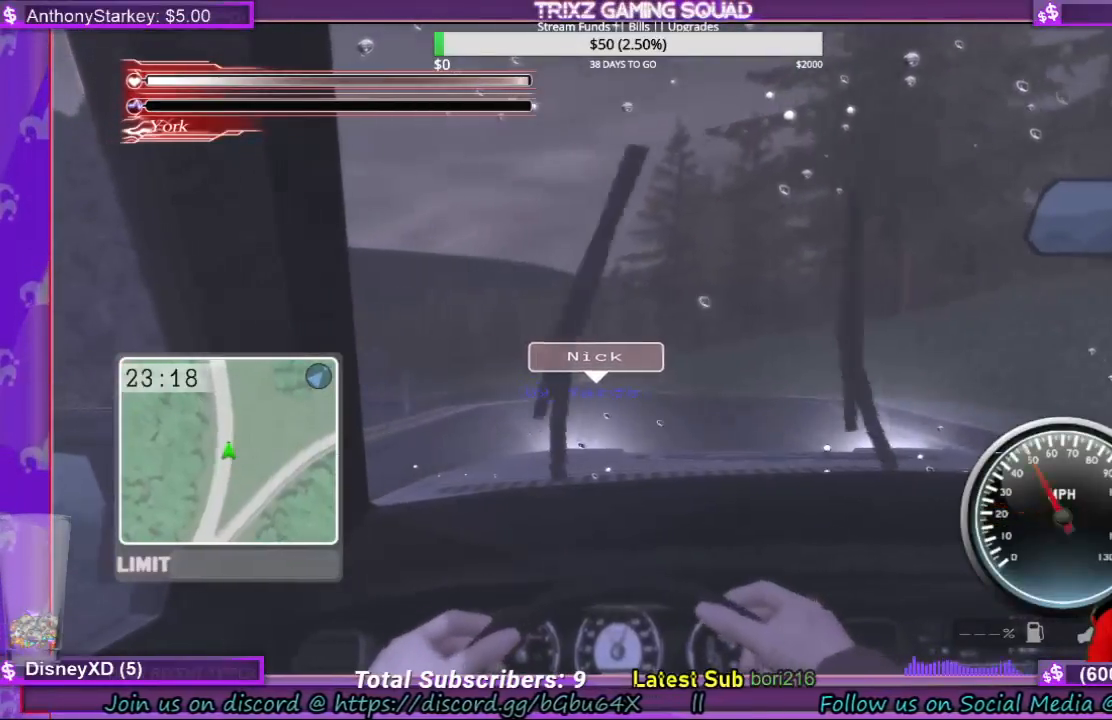
{"keys": [], "mouse": [], "events": [[167, "w", "up"], [333, "w", "down"], [433, "w", "up"]]}
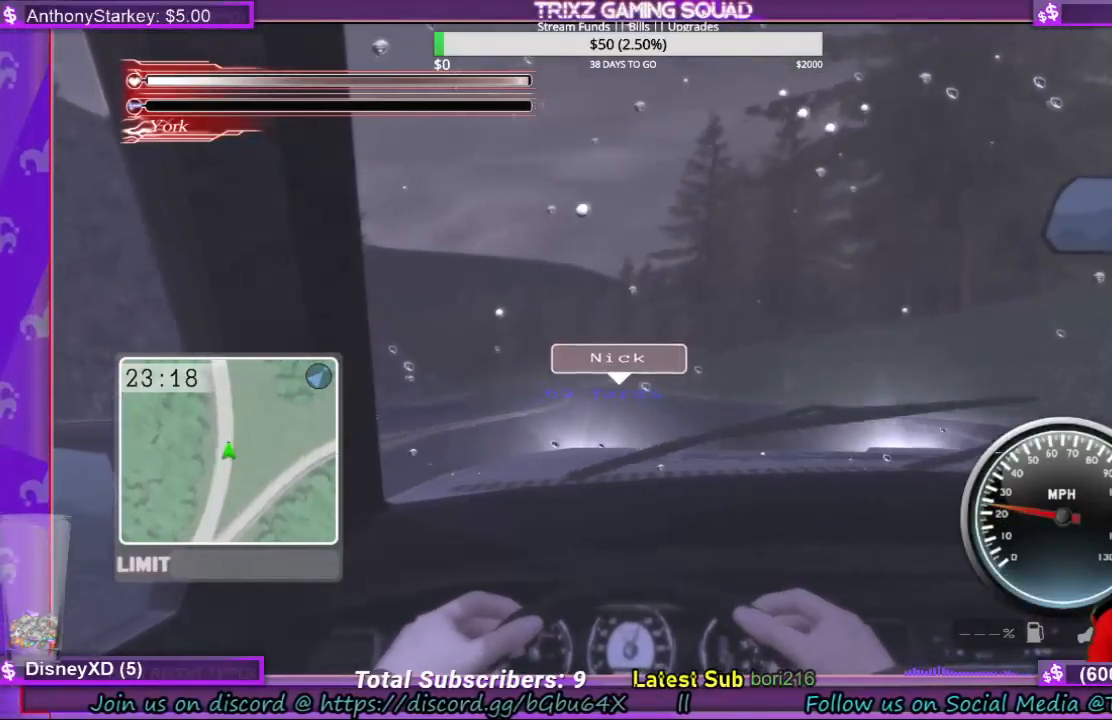
{"keys": [], "mouse": [], "events": [[33, "w", "down"], [167, "w", "up"], [267, "w", "down"], [333, "w", "up"]]}
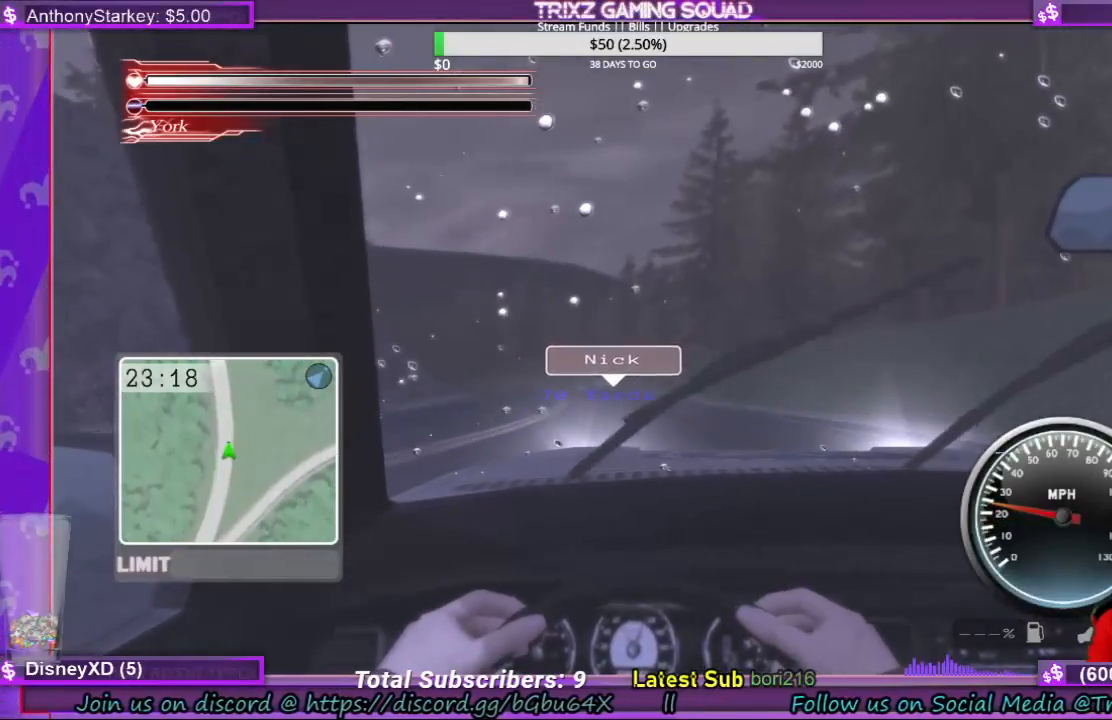
{"keys": ["w"], "mouse": [], "events": [[367, "w", "down"]]}